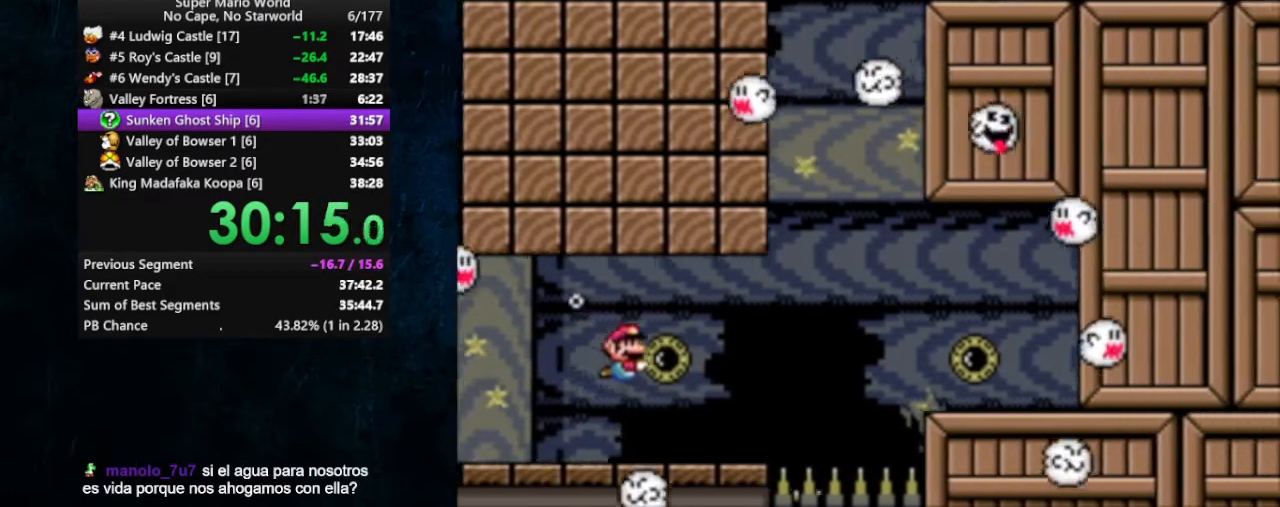
Gameplay with a controller (Nintendo layout); each line is a JSON object with the inputs held at the frame after it. "events" lists button and stick changes between this image and that frame as [ms after this image, input, new state], when the widget could be followed in between. Not read: L1 L3 R1 R3.
{"buttons": ["DPAD_DOWN", "DPAD_RIGHT"], "events": [[67, "B", "down"], [133, "B", "up"]]}
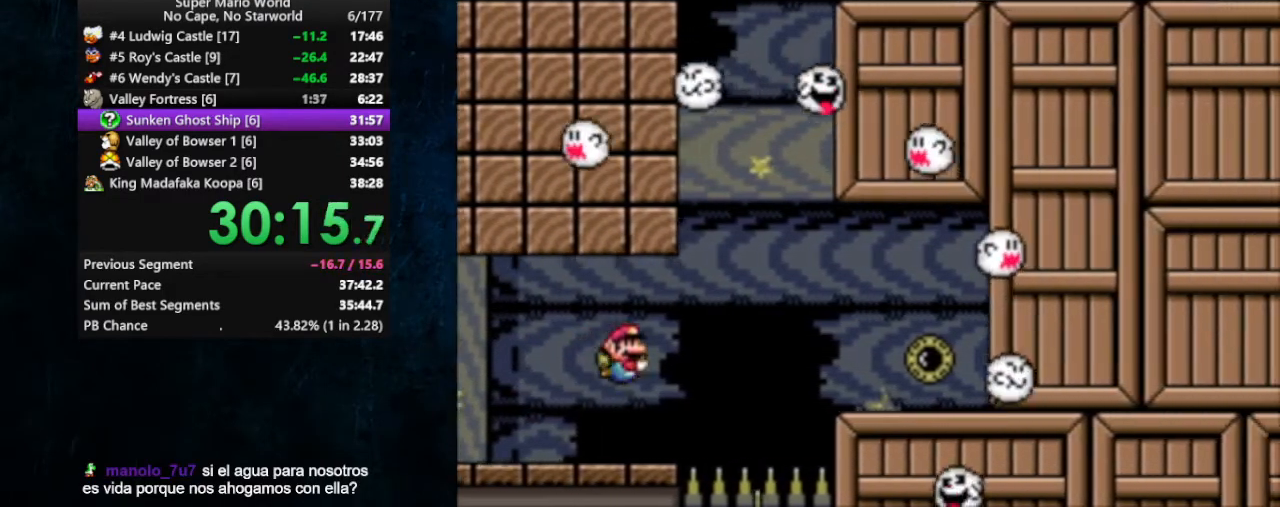
{"buttons": ["B", "DPAD_DOWN", "DPAD_RIGHT"], "events": [[33, "B", "down"], [133, "B", "up"], [200, "B", "down"], [267, "B", "up"], [367, "B", "down"], [433, "B", "up"], [500, "B", "down"]]}
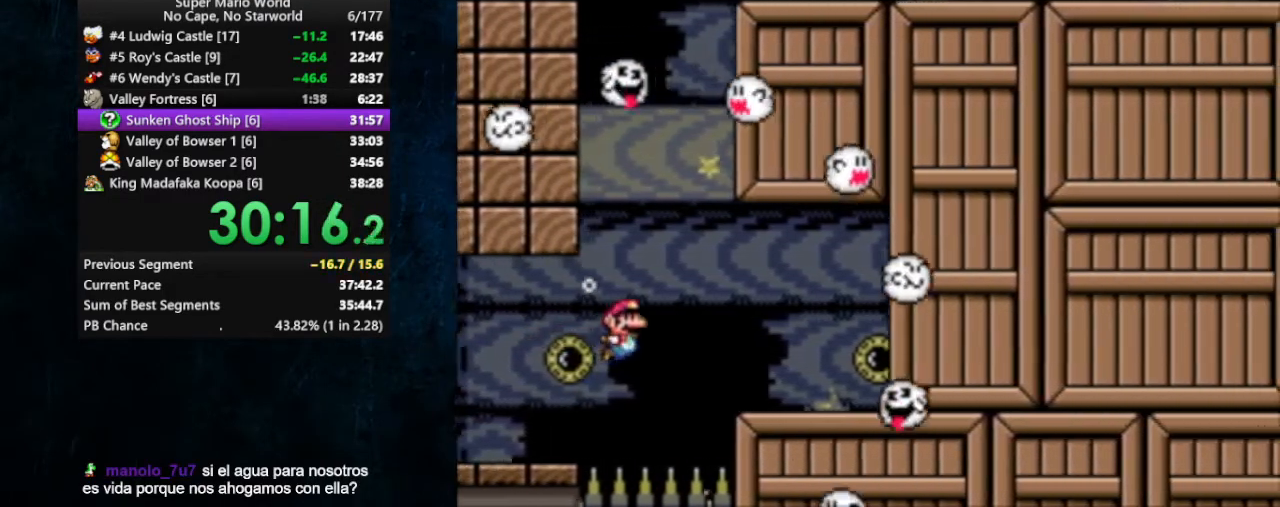
{"buttons": ["DPAD_DOWN"], "events": [[100, "B", "up"], [133, "B", "down"], [233, "B", "up"], [367, "DPAD_LEFT", "down"], [367, "DPAD_RIGHT", "up"], [500, "DPAD_LEFT", "up"]]}
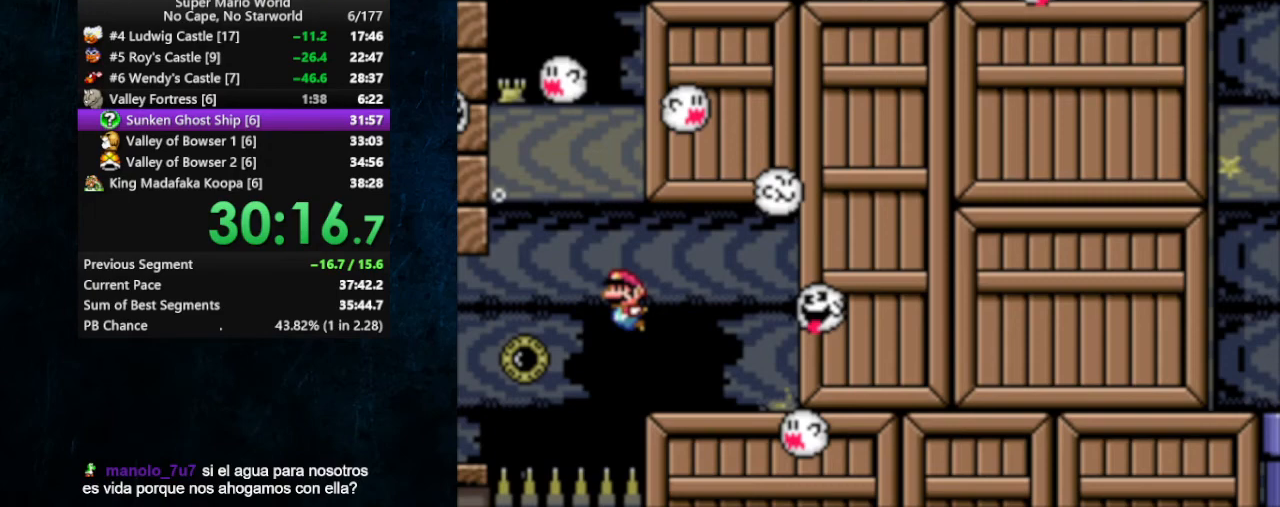
{"buttons": ["B", "DPAD_DOWN"], "events": [[33, "B", "down"], [133, "B", "up"], [500, "B", "down"]]}
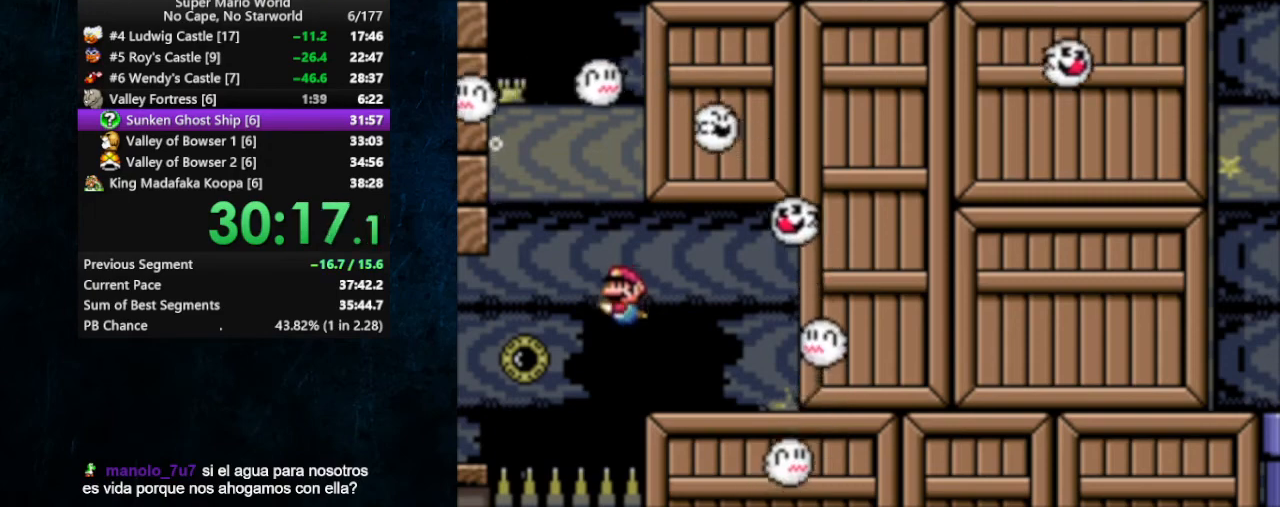
{"buttons": ["DPAD_DOWN"], "events": [[67, "B", "up"], [433, "B", "down"], [500, "B", "up"]]}
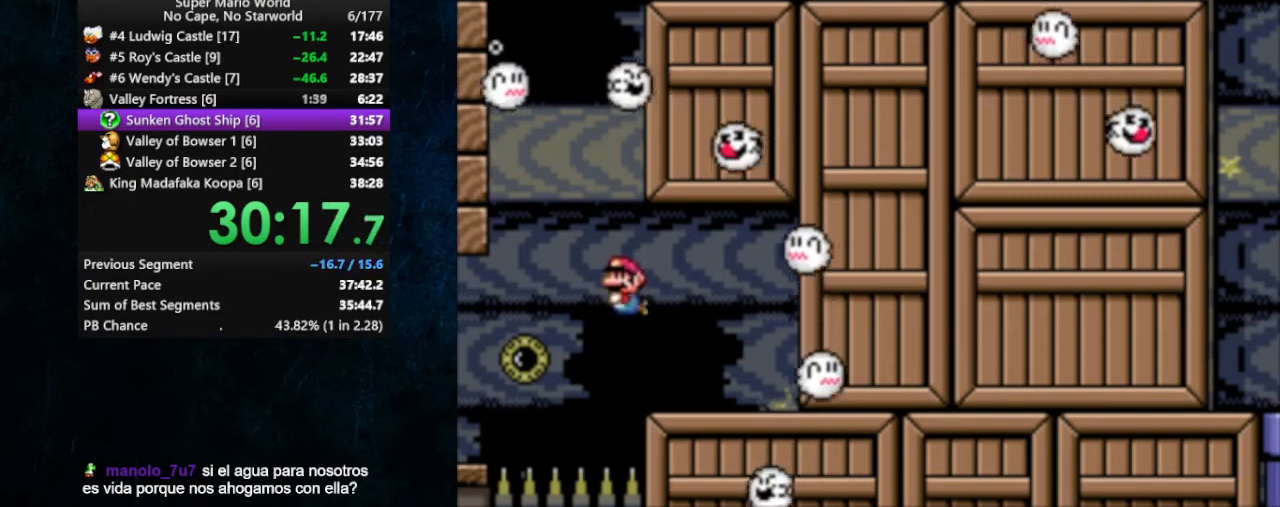
{"buttons": ["DPAD_DOWN"], "events": [[400, "B", "down"], [433, "B", "up"]]}
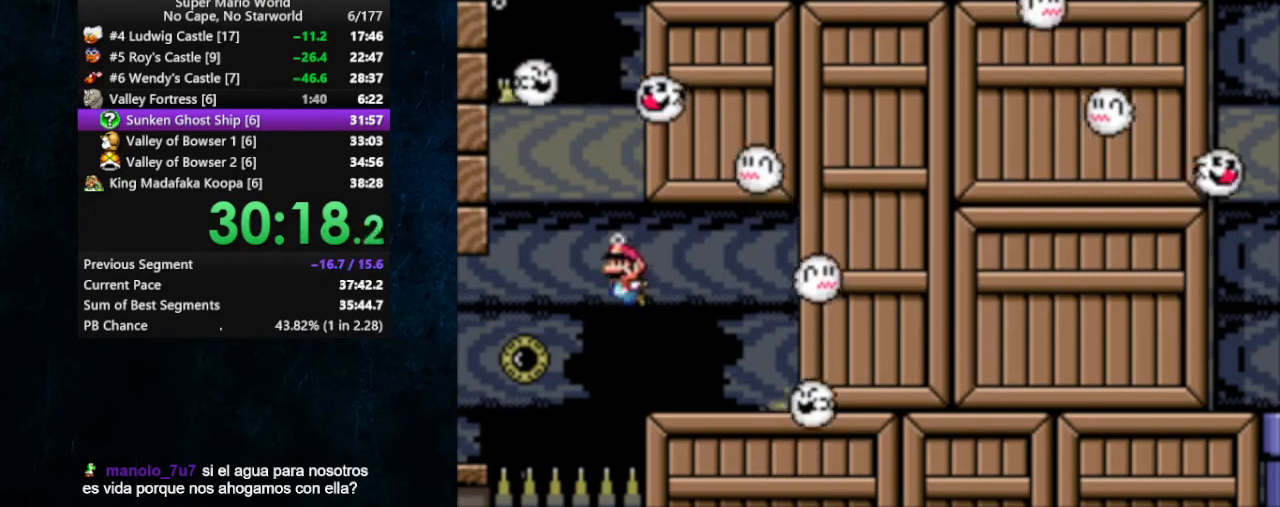
{"buttons": ["DPAD_DOWN"], "events": [[367, "B", "down"], [433, "B", "up"]]}
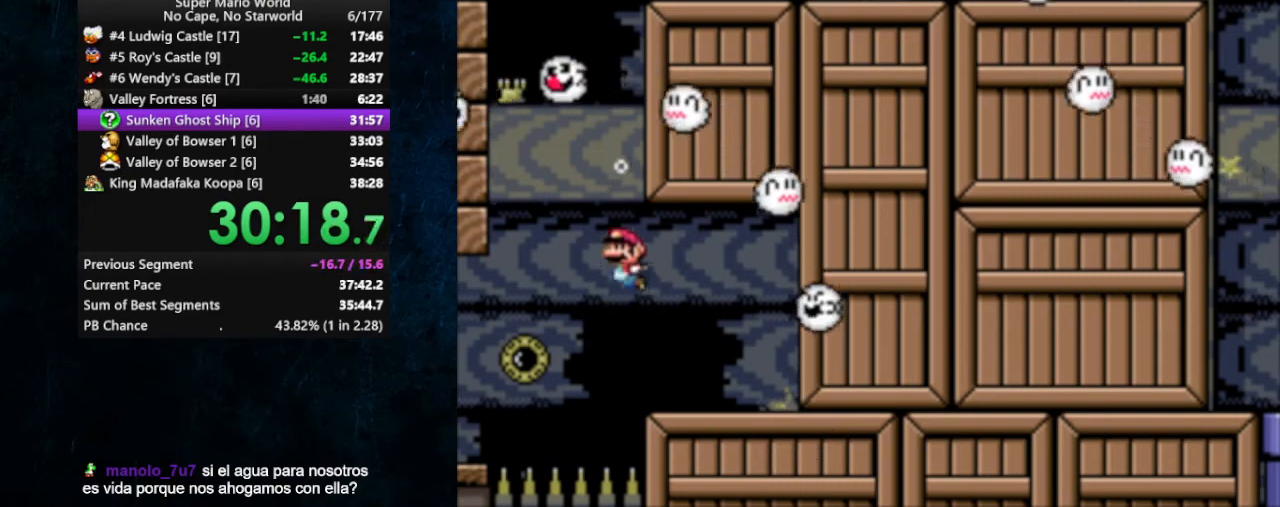
{"buttons": ["DPAD_DOWN"], "events": [[367, "B", "down"], [433, "B", "up"]]}
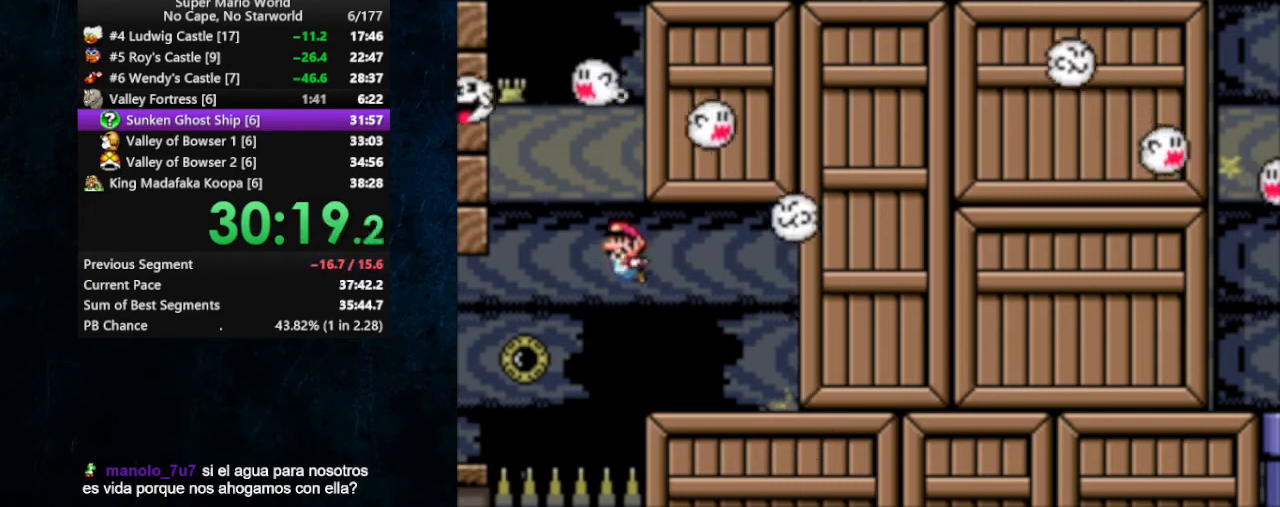
{"buttons": ["DPAD_DOWN", "DPAD_RIGHT"], "events": [[133, "B", "down"], [167, "B", "up"], [267, "B", "down"], [333, "B", "up"], [400, "B", "down"], [467, "B", "up"], [467, "DPAD_RIGHT", "down"]]}
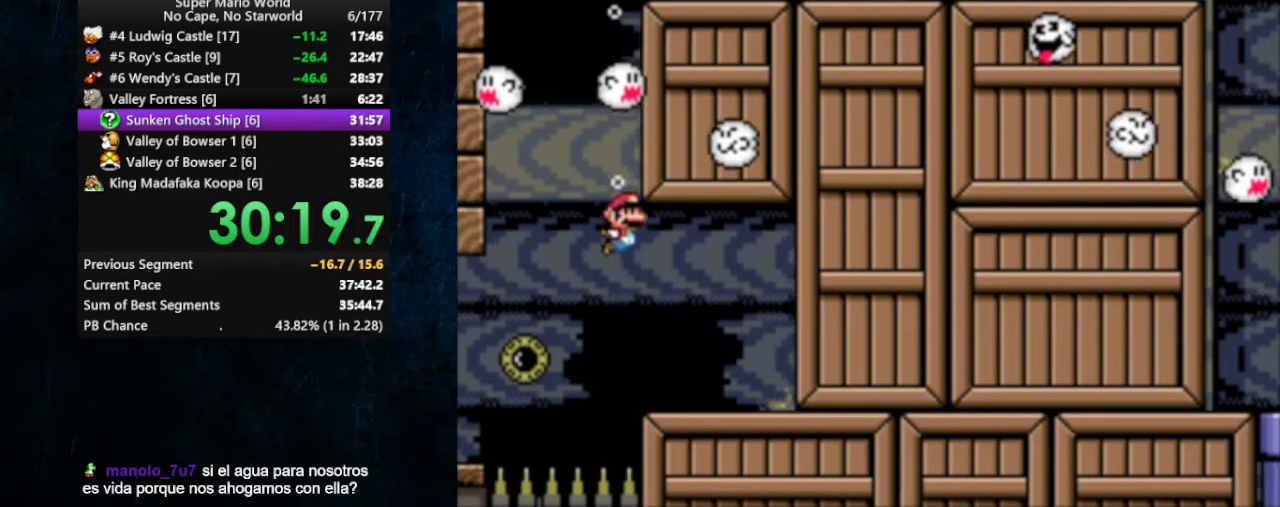
{"buttons": ["DPAD_DOWN", "DPAD_LEFT"], "events": [[67, "B", "down"], [67, "DPAD_RIGHT", "up"], [100, "DPAD_RIGHT", "down"], [133, "B", "up"], [467, "DPAD_LEFT", "down"], [467, "DPAD_RIGHT", "up"]]}
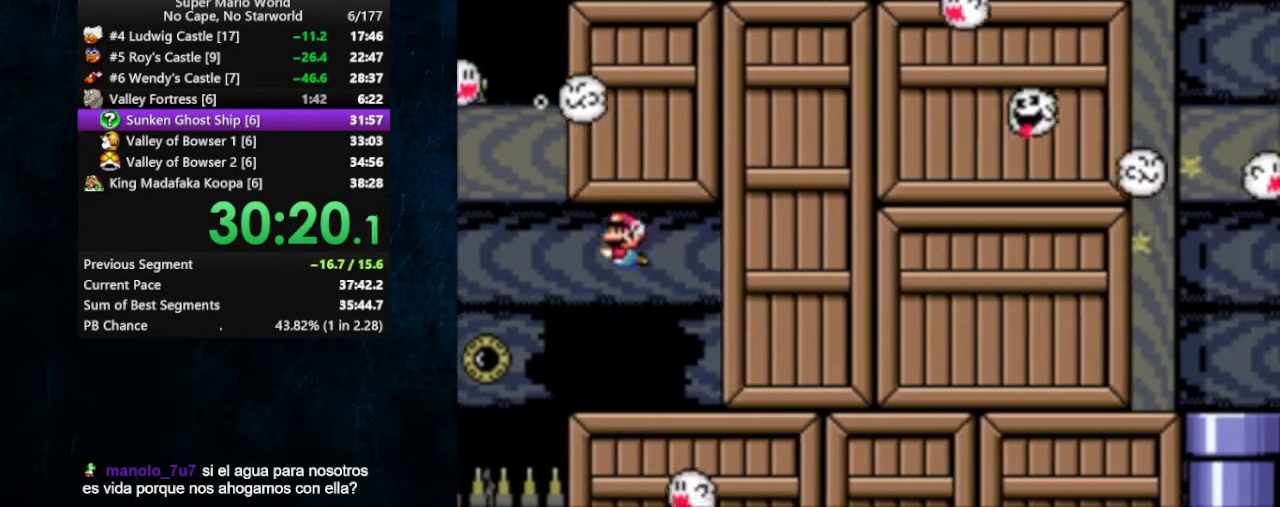
{"buttons": [], "events": [[33, "DPAD_DOWN", "up"], [233, "B", "down"], [333, "B", "up"], [500, "DPAD_LEFT", "up"]]}
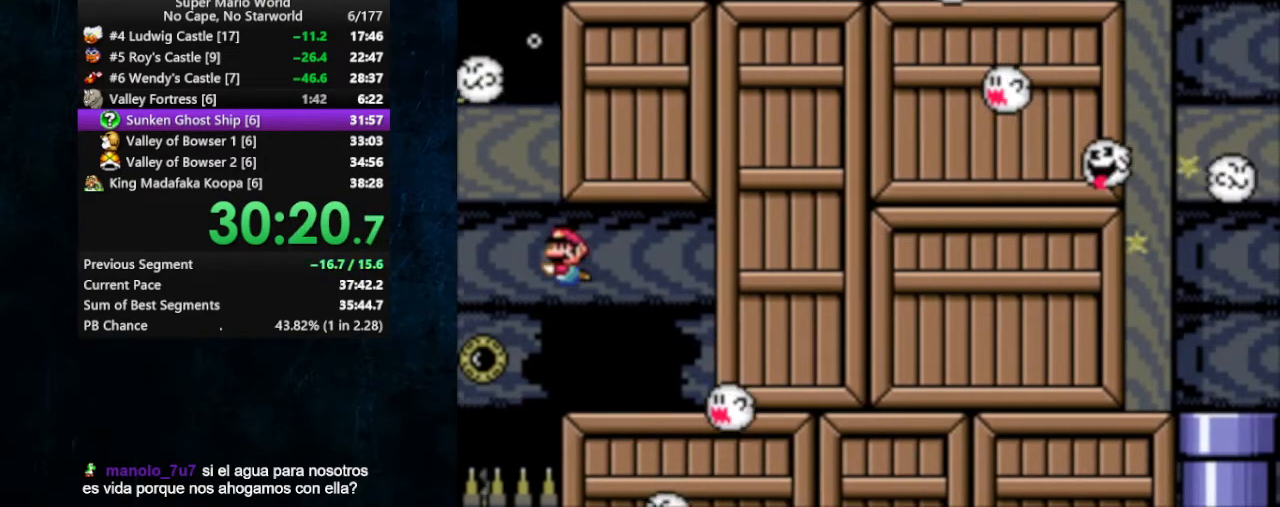
{"buttons": ["DPAD_UP"], "events": [[100, "B", "down"], [167, "DPAD_UP", "down"], [200, "B", "up"], [267, "B", "down"], [367, "B", "up"], [400, "B", "down"], [500, "B", "up"]]}
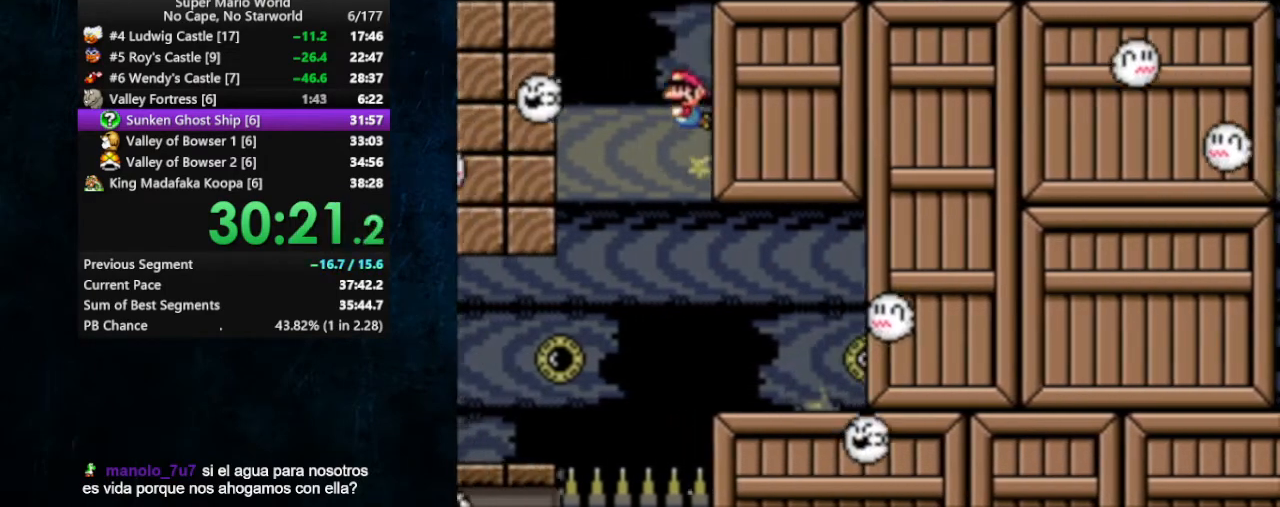
{"buttons": ["DPAD_RIGHT"], "events": [[33, "B", "down"], [100, "DPAD_RIGHT", "down"], [133, "B", "up"], [167, "B", "down"], [233, "B", "up"], [300, "B", "down"], [300, "DPAD_UP", "up"], [367, "B", "up"]]}
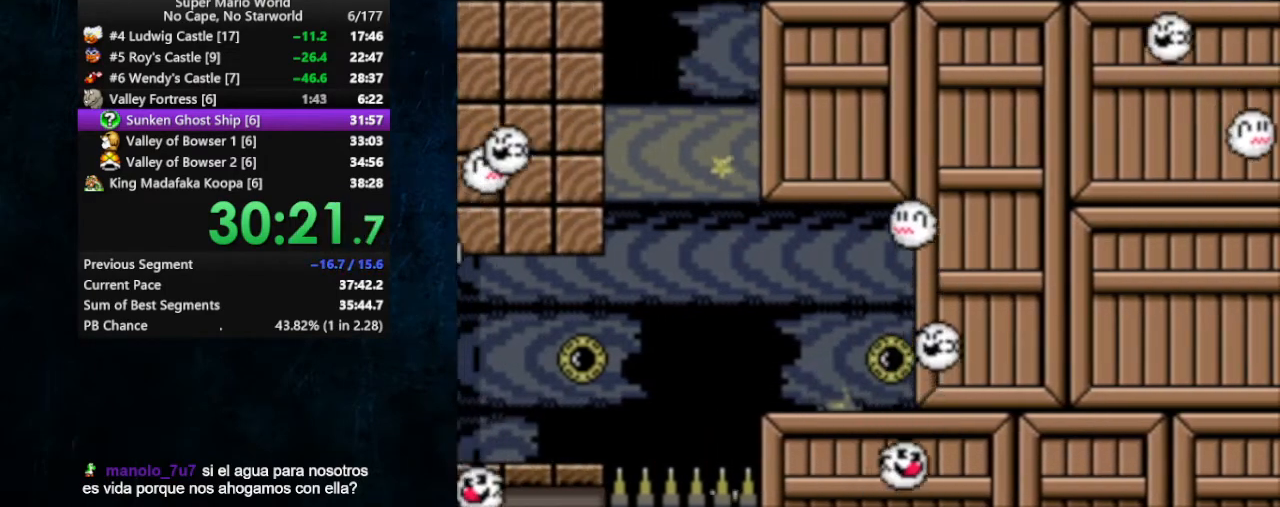
{"buttons": ["DPAD_DOWN", "DPAD_RIGHT"], "events": [[333, "DPAD_DOWN", "down"], [433, "B", "down"], [500, "B", "up"]]}
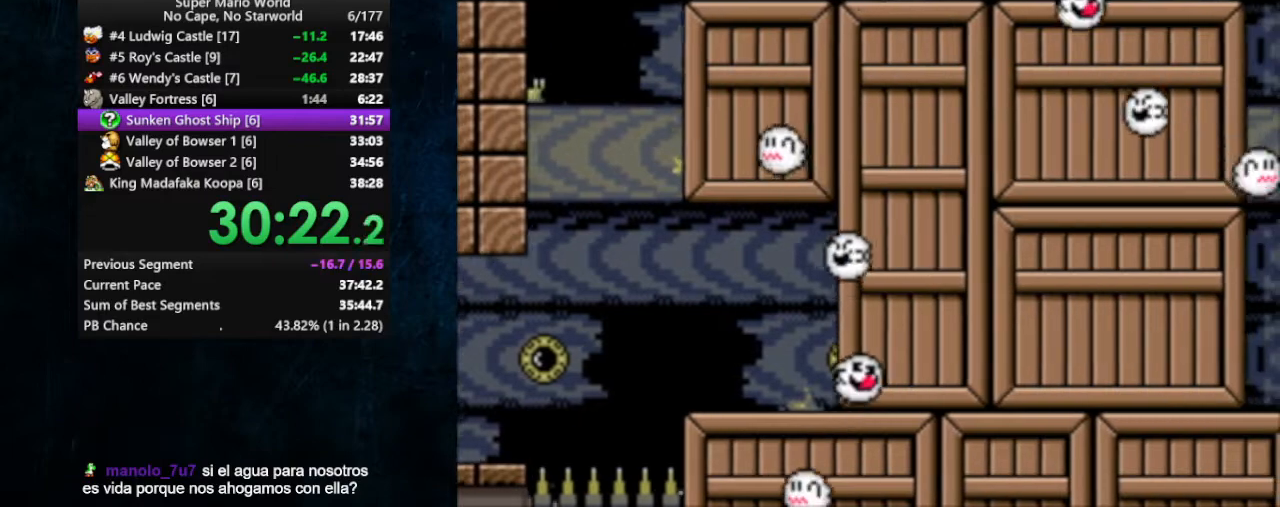
{"buttons": ["DPAD_DOWN", "DPAD_RIGHT"], "events": []}
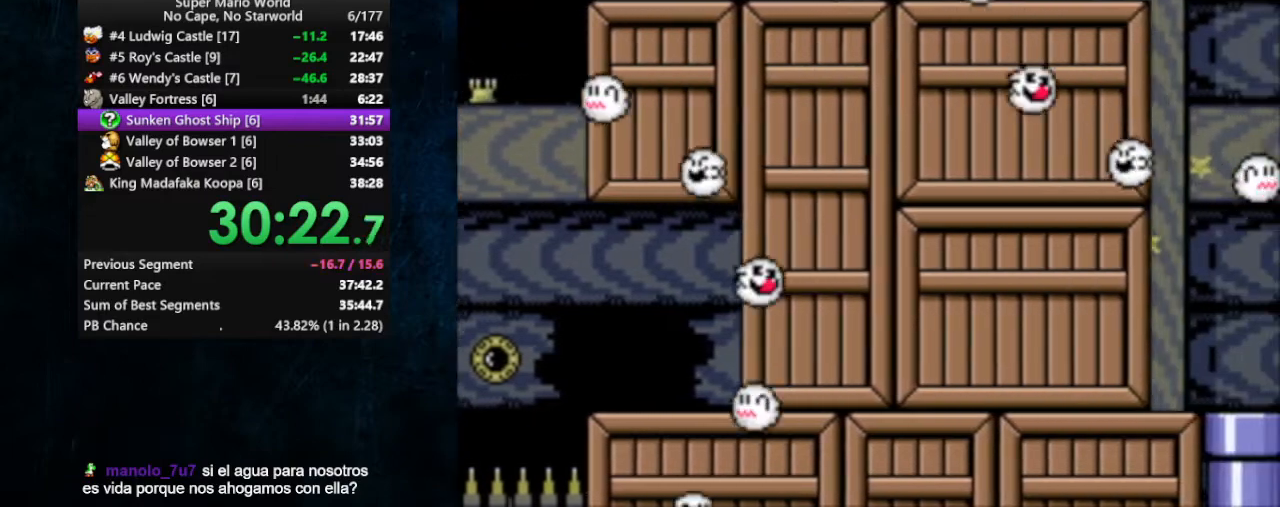
{"buttons": ["DPAD_DOWN", "DPAD_RIGHT"], "events": [[200, "B", "down"], [233, "B", "up"]]}
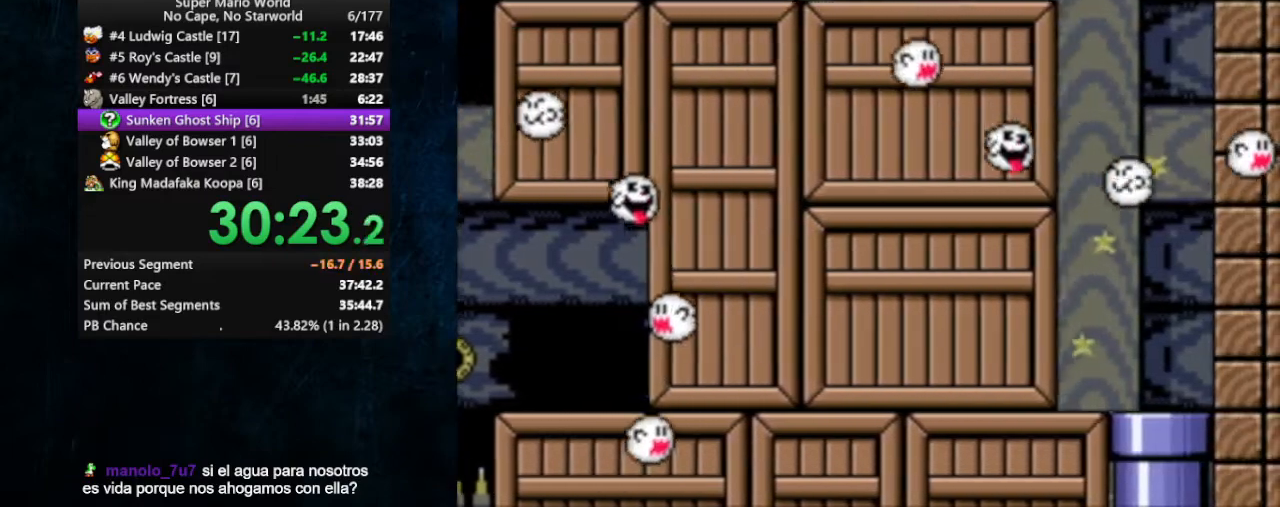
{"buttons": ["B", "DPAD_DOWN", "DPAD_RIGHT"], "events": [[367, "B", "down"], [433, "B", "up"], [500, "B", "down"]]}
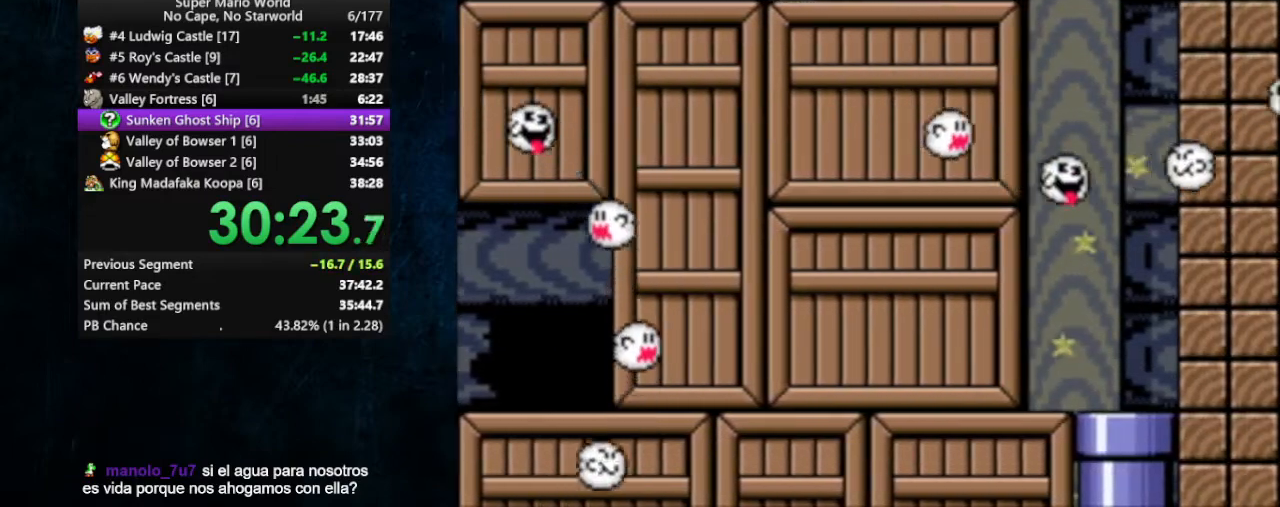
{"buttons": ["DPAD_DOWN", "DPAD_RIGHT"], "events": [[67, "B", "up"]]}
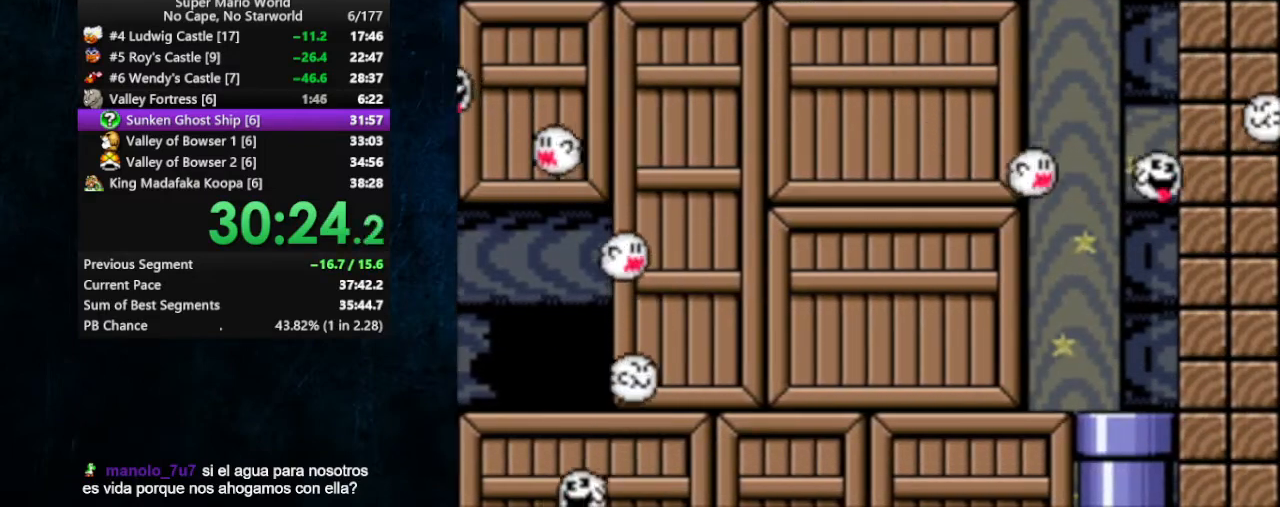
{"buttons": ["Y"], "events": [[100, "DPAD_DOWN", "up"], [100, "Y", "down"], [500, "DPAD_RIGHT", "up"]]}
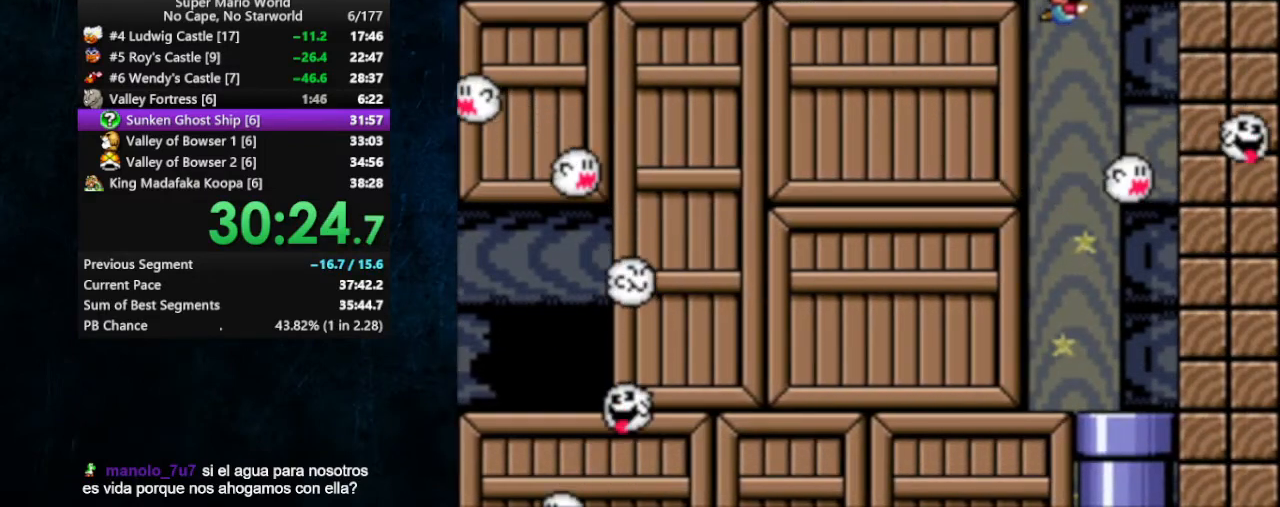
{"buttons": ["Y"], "events": [[267, "DPAD_RIGHT", "down"], [400, "DPAD_RIGHT", "up"]]}
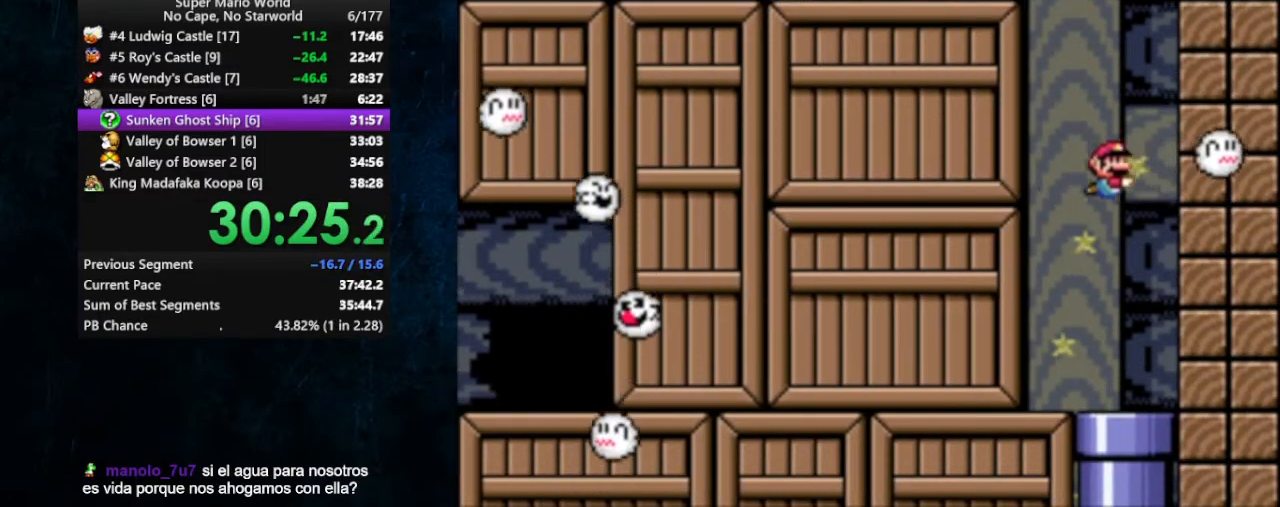
{"buttons": ["Y", "DPAD_DOWN", "DPAD_RIGHT"], "events": [[200, "DPAD_LEFT", "down"], [300, "DPAD_LEFT", "up"], [400, "DPAD_DOWN", "down"], [400, "DPAD_RIGHT", "down"]]}
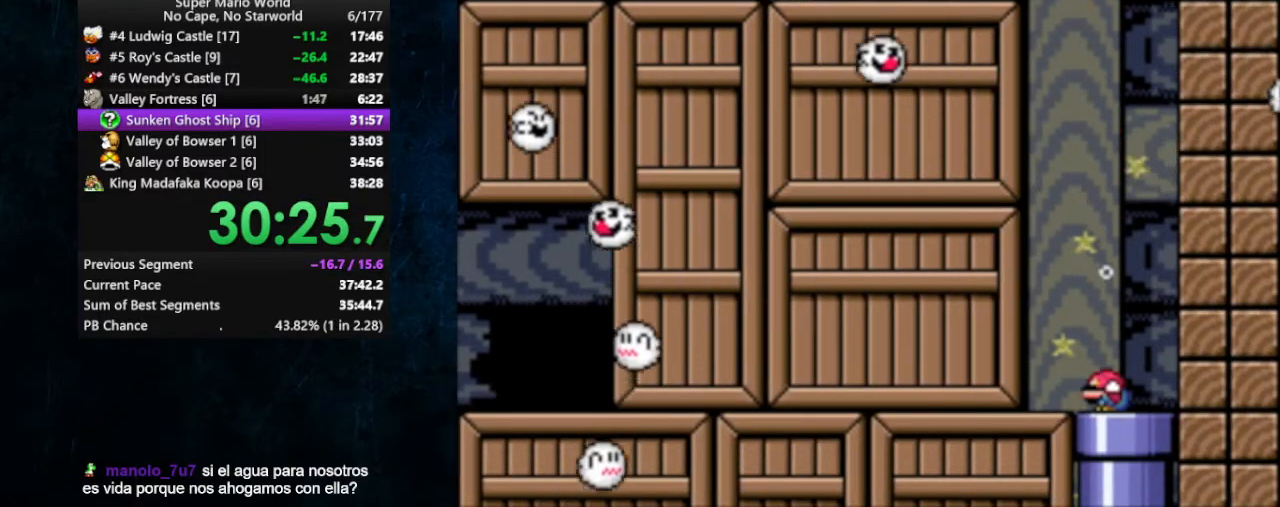
{"buttons": ["Y", "DPAD_DOWN"], "events": [[133, "DPAD_DOWN", "up"], [333, "DPAD_DOWN", "down"], [400, "DPAD_RIGHT", "up"]]}
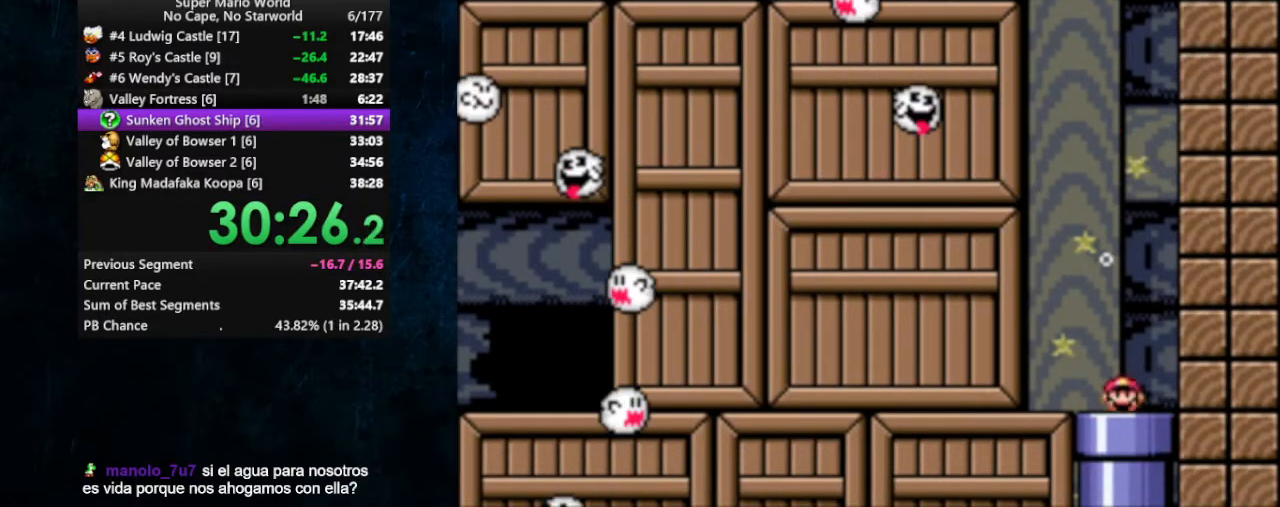
{"buttons": [], "events": [[67, "DPAD_DOWN", "up"], [133, "Y", "up"]]}
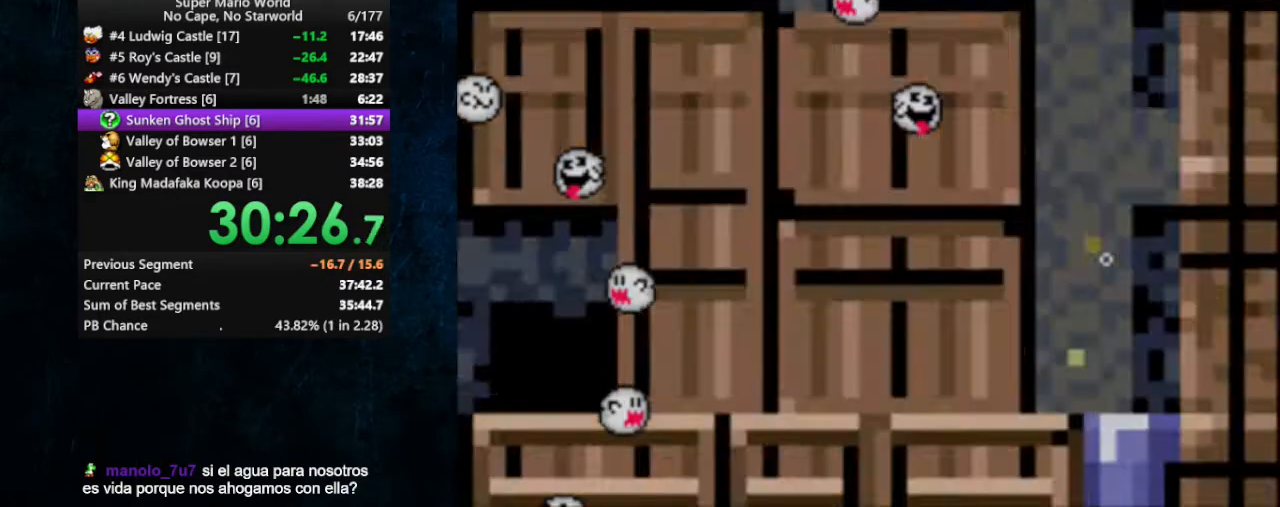
{"buttons": ["X"], "events": [[467, "X", "down"]]}
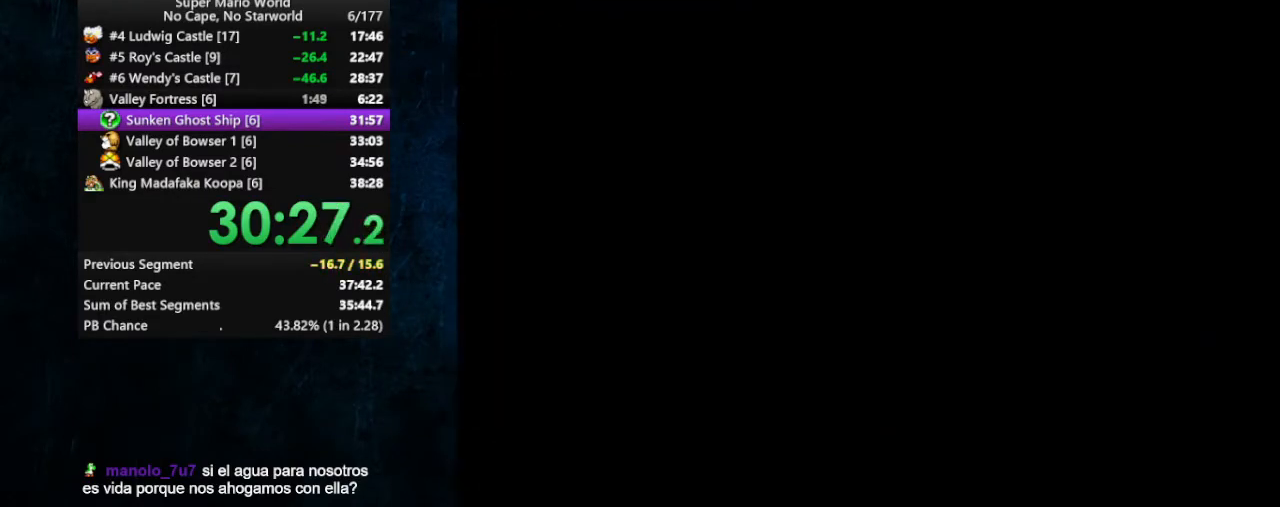
{"buttons": ["X"], "events": []}
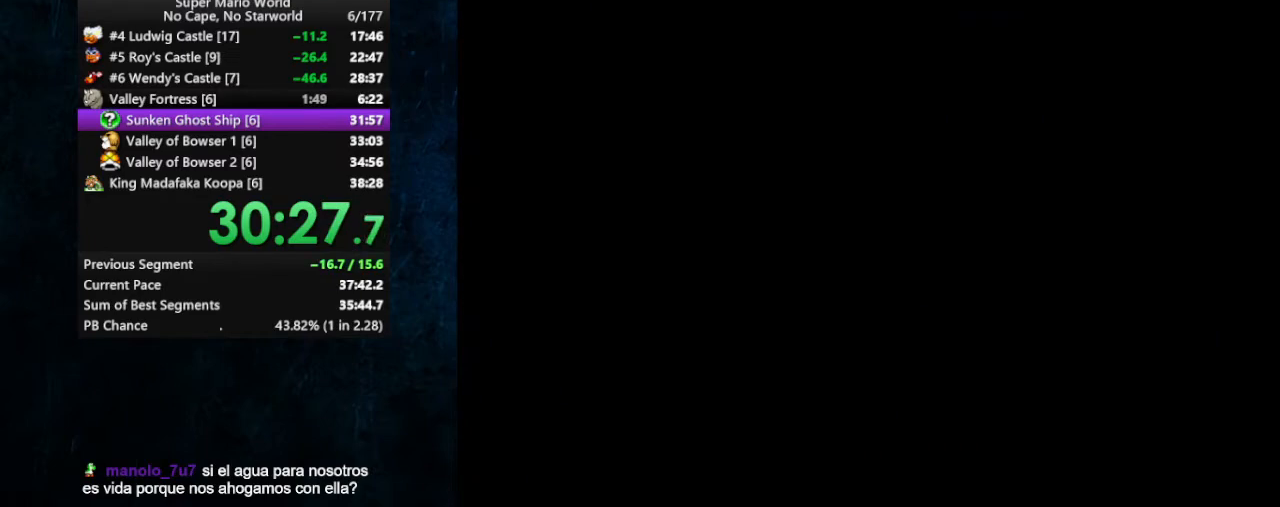
{"buttons": ["X"], "events": []}
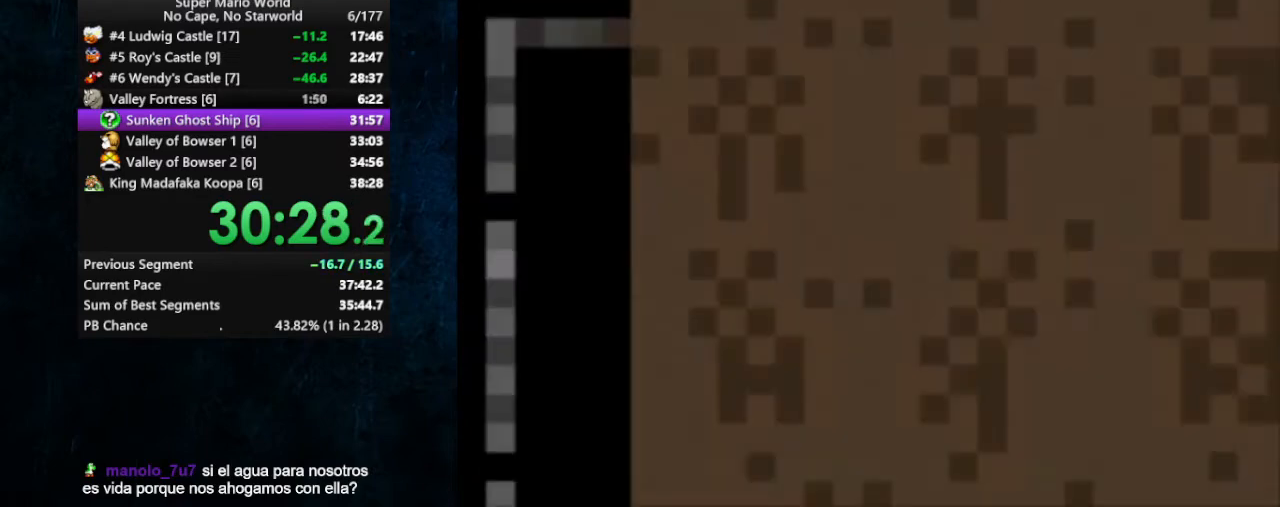
{"buttons": ["X"], "events": []}